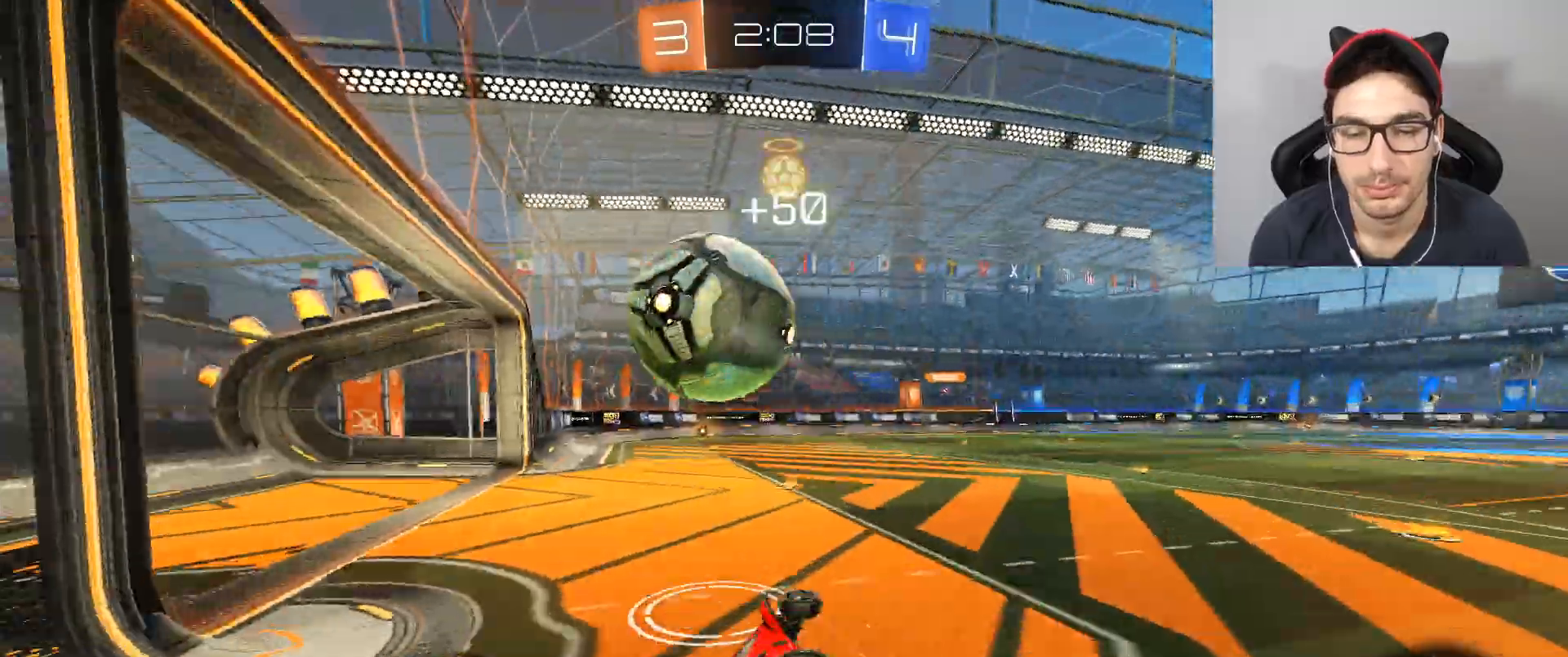
Gameplay with a controller (Xbox layout); each line is a JSON object with the inputs held at the frame after it. "events" lists button and stick changes between this image and that frame as [ms after this image, input, new state], when the widget could be followed in between.
{"buttons": ["B", "L1", "R2"], "left_stick": "down-left", "right_stick": "center", "events": [[501, "left_stick", "down-left"]]}
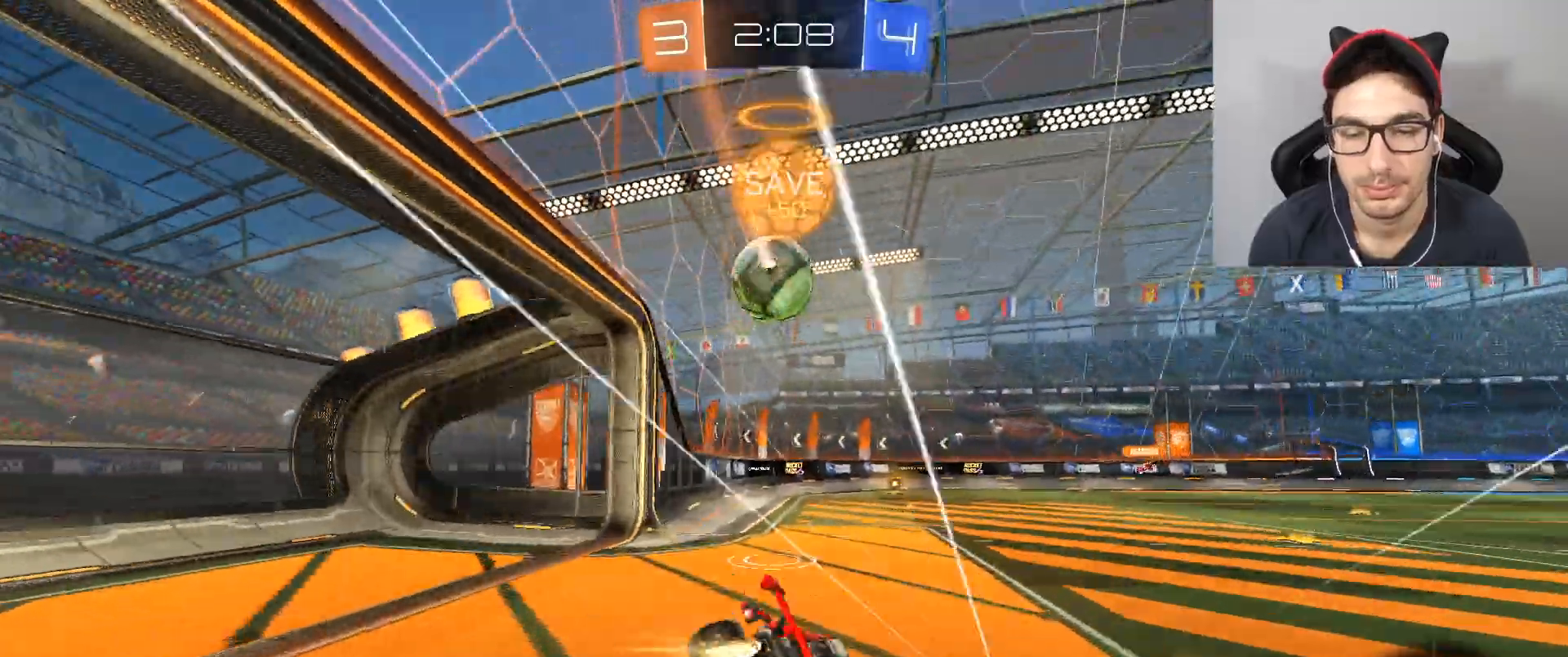
{"buttons": ["R2"], "left_stick": "center", "right_stick": "center", "events": [[100, "B", "up"], [100, "L1", "up"], [200, "left_stick", "center"], [333, "X", "down"], [367, "left_stick", "down-left"], [467, "X", "up"], [467, "left_stick", "center"]]}
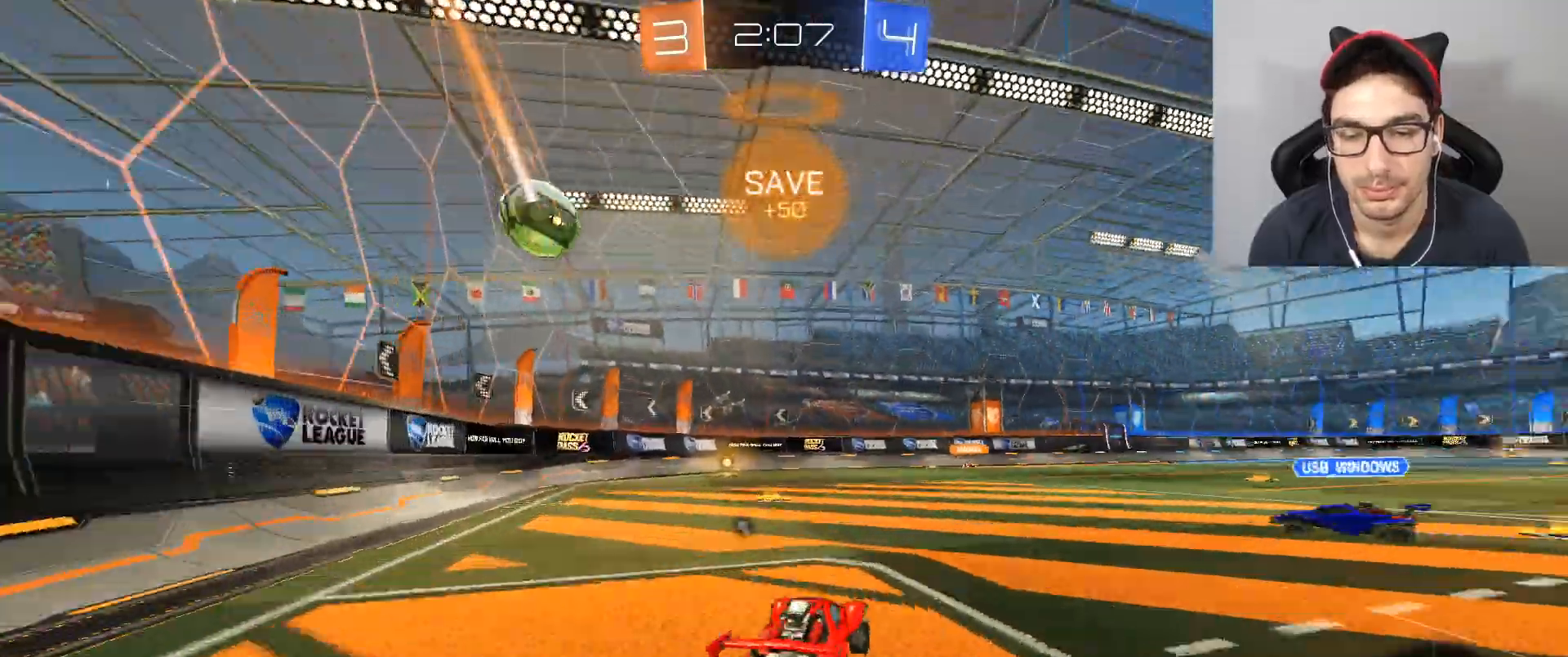
{"buttons": ["R2"], "left_stick": "left", "right_stick": "center", "events": [[134, "left_stick", "left"], [334, "left_stick", "center"], [401, "left_stick", "left"]]}
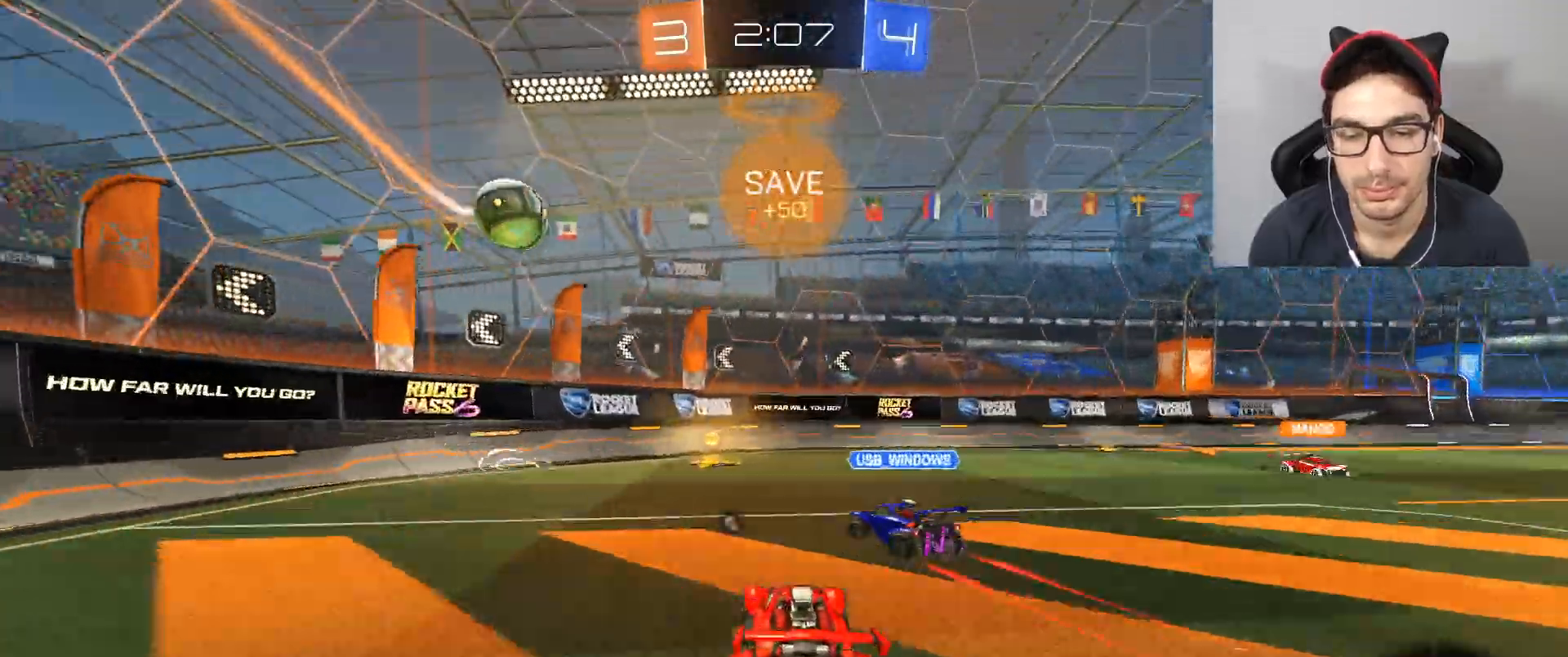
{"buttons": ["B", "R2"], "left_stick": "down-right", "right_stick": "center", "events": [[66, "left_stick", "down-right"], [300, "DPAD_LEFT", "down"], [400, "DPAD_LEFT", "up"], [500, "B", "down"]]}
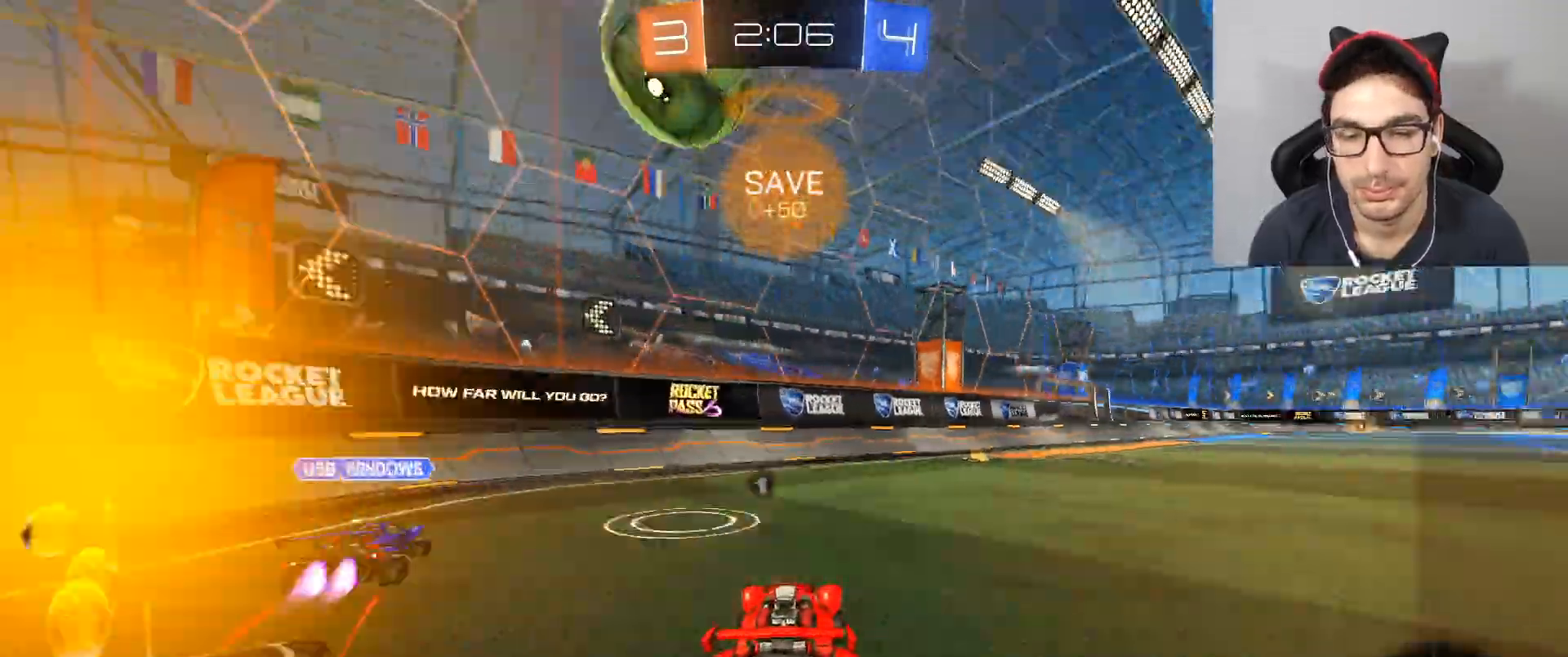
{"buttons": ["B", "R2"], "left_stick": "center", "right_stick": "center", "events": [[167, "B", "up"], [267, "left_stick", "left"], [367, "B", "down"], [401, "left_stick", "down-right"], [467, "left_stick", "center"]]}
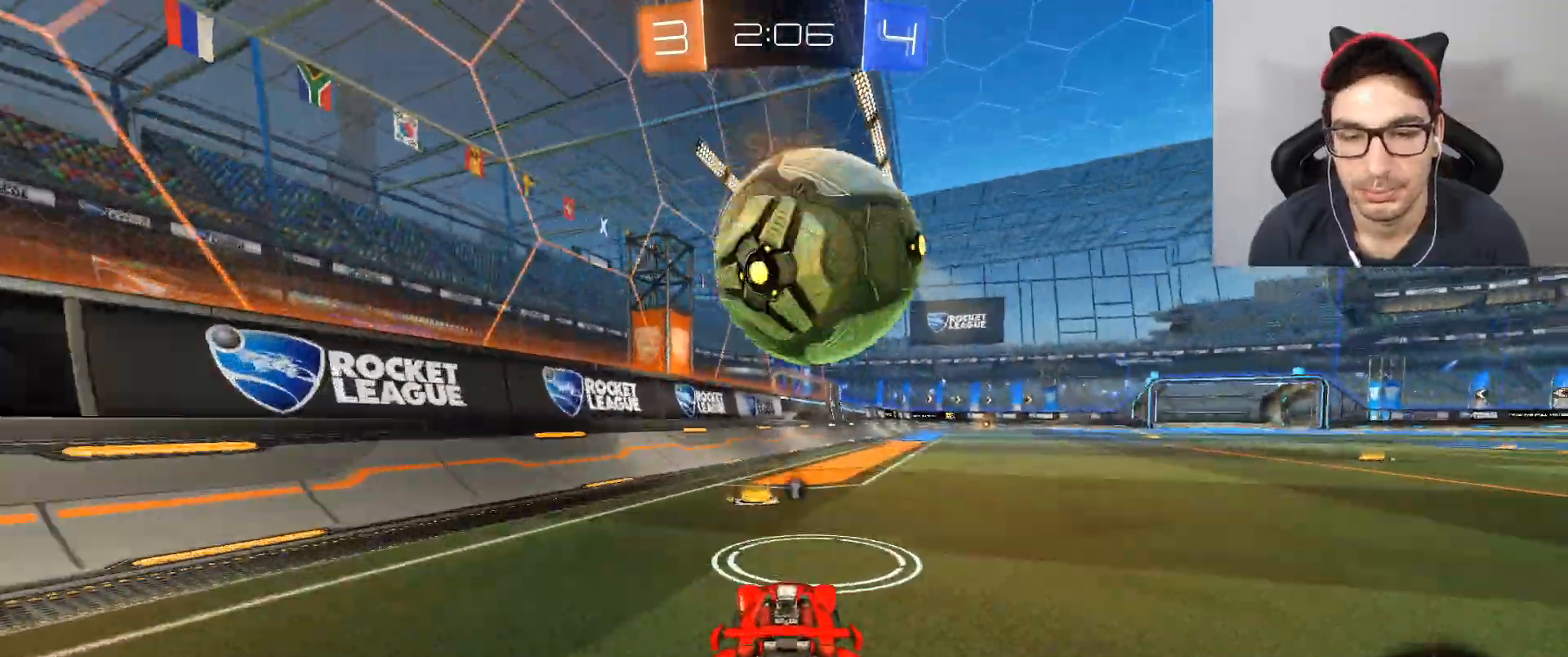
{"buttons": ["R2"], "left_stick": "down-right", "right_stick": "center", "events": [[33, "left_stick", "right"], [133, "left_stick", "left"], [233, "left_stick", "down-right"], [267, "B", "up"], [367, "left_stick", "left"], [467, "left_stick", "down-right"]]}
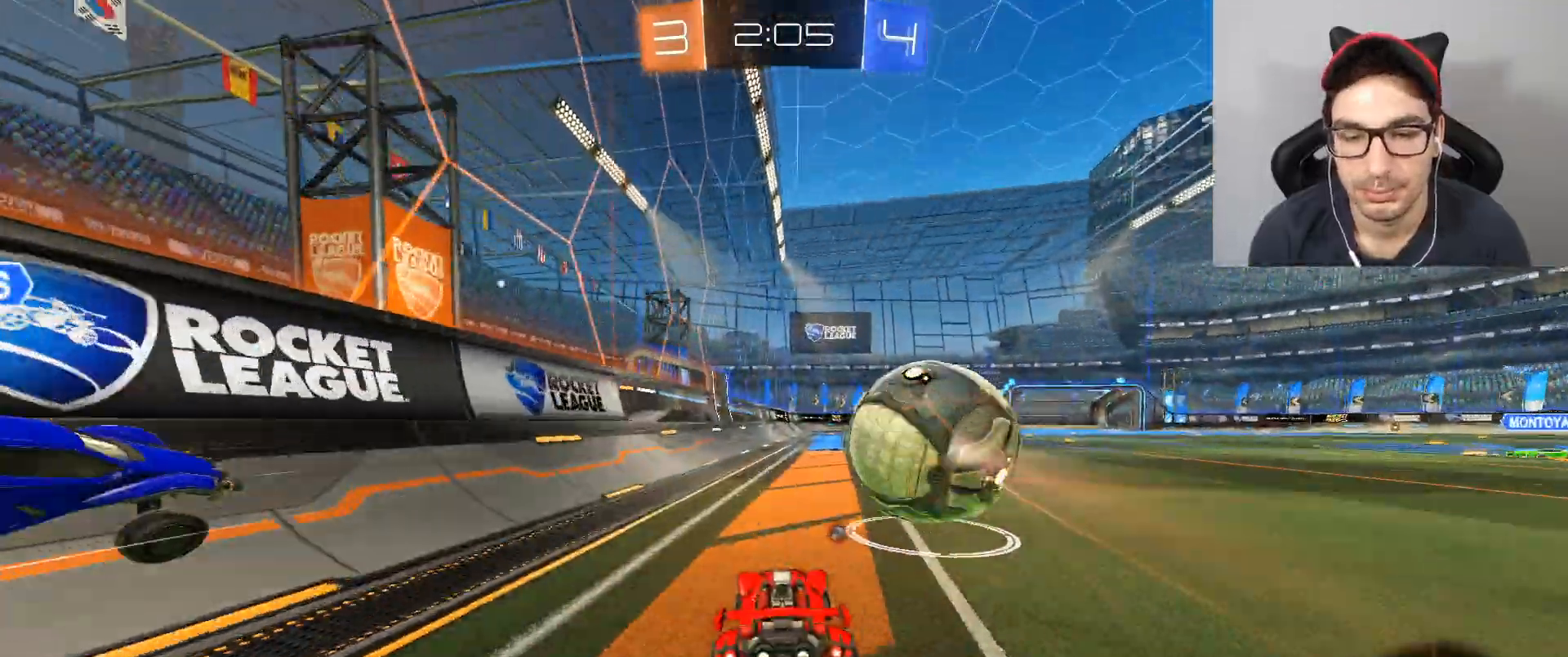
{"buttons": ["R2"], "left_stick": "center", "right_stick": "center", "events": [[67, "left_stick", "center"], [134, "A", "down"], [267, "A", "up"], [334, "left_stick", "right"], [434, "left_stick", "center"]]}
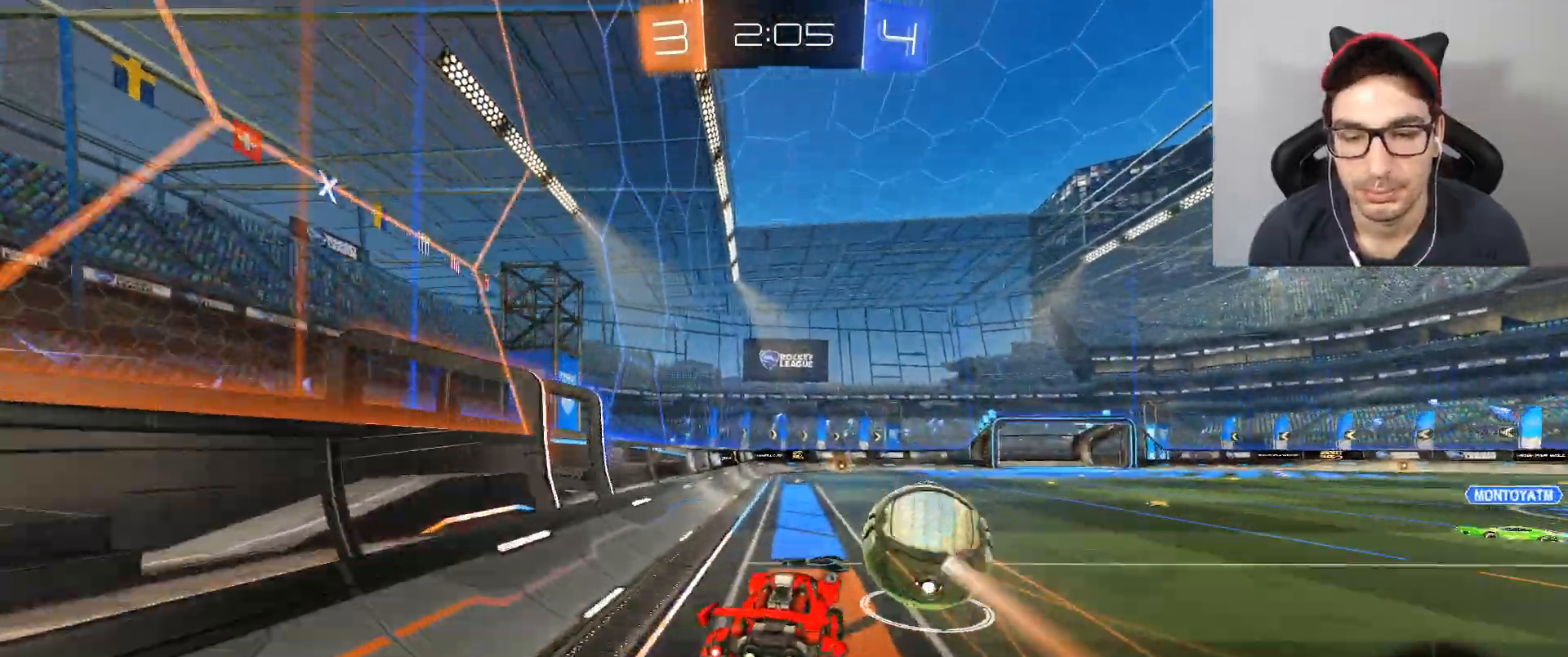
{"buttons": ["R2"], "left_stick": "center", "right_stick": "center", "events": [[233, "left_stick", "left"], [367, "left_stick", "center"]]}
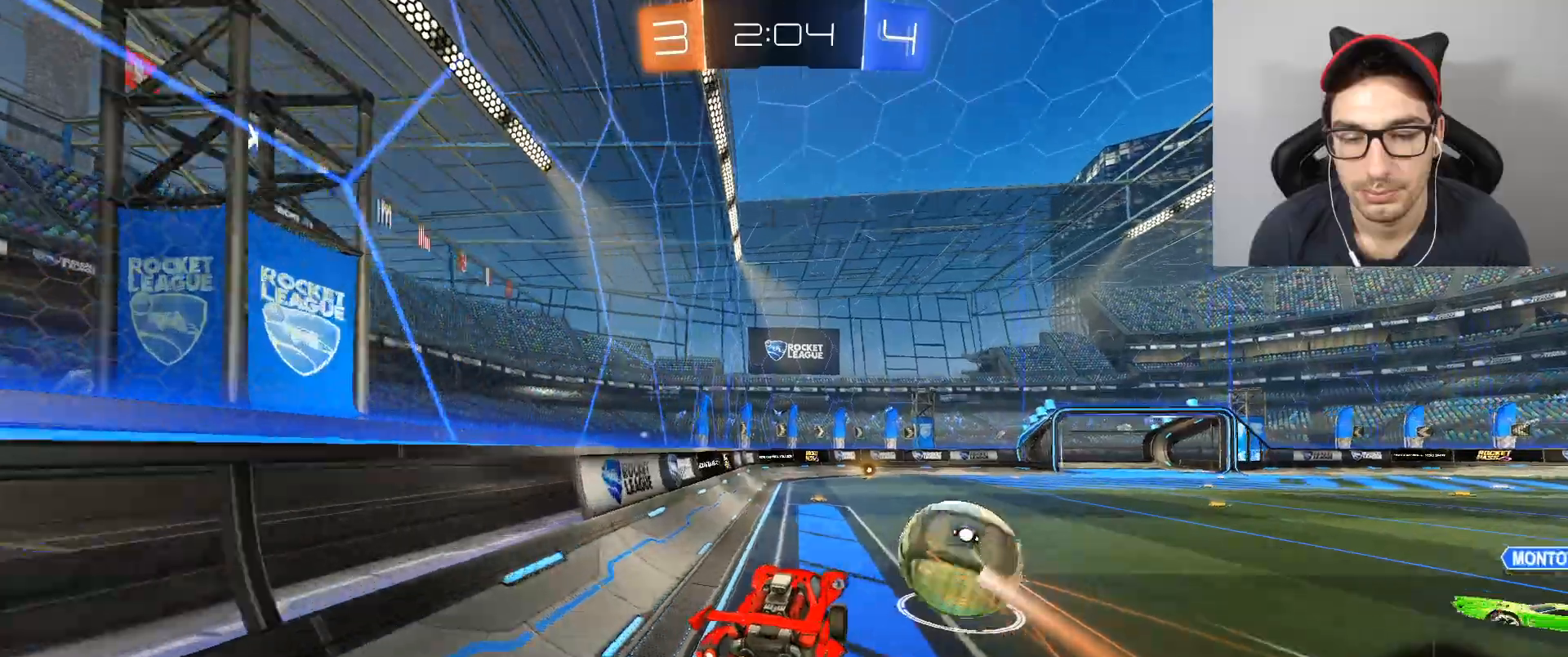
{"buttons": ["R2"], "left_stick": "center", "right_stick": "center", "events": [[334, "B", "down"], [367, "B", "up"]]}
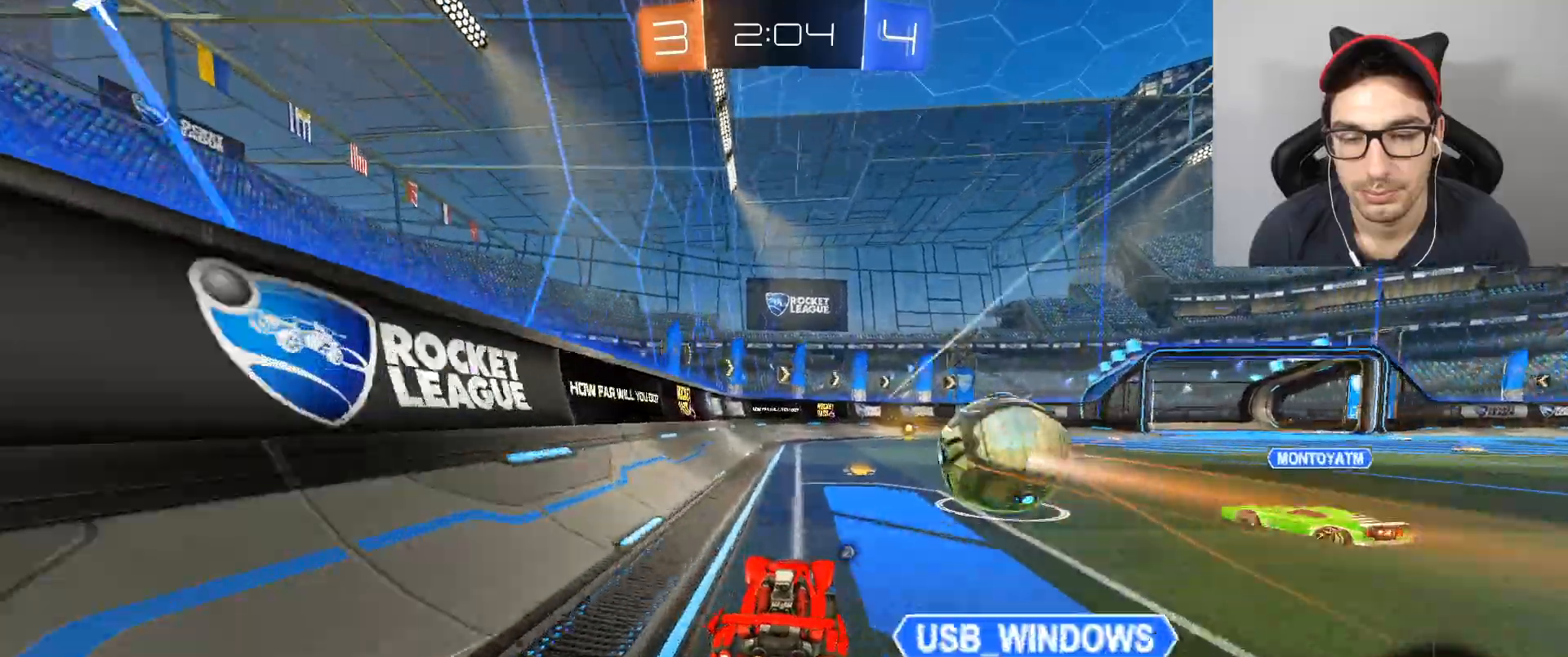
{"buttons": ["B", "R2"], "left_stick": "left", "right_stick": "center", "events": [[167, "left_stick", "left"], [367, "left_stick", "down-right"], [400, "B", "down"], [500, "left_stick", "left"]]}
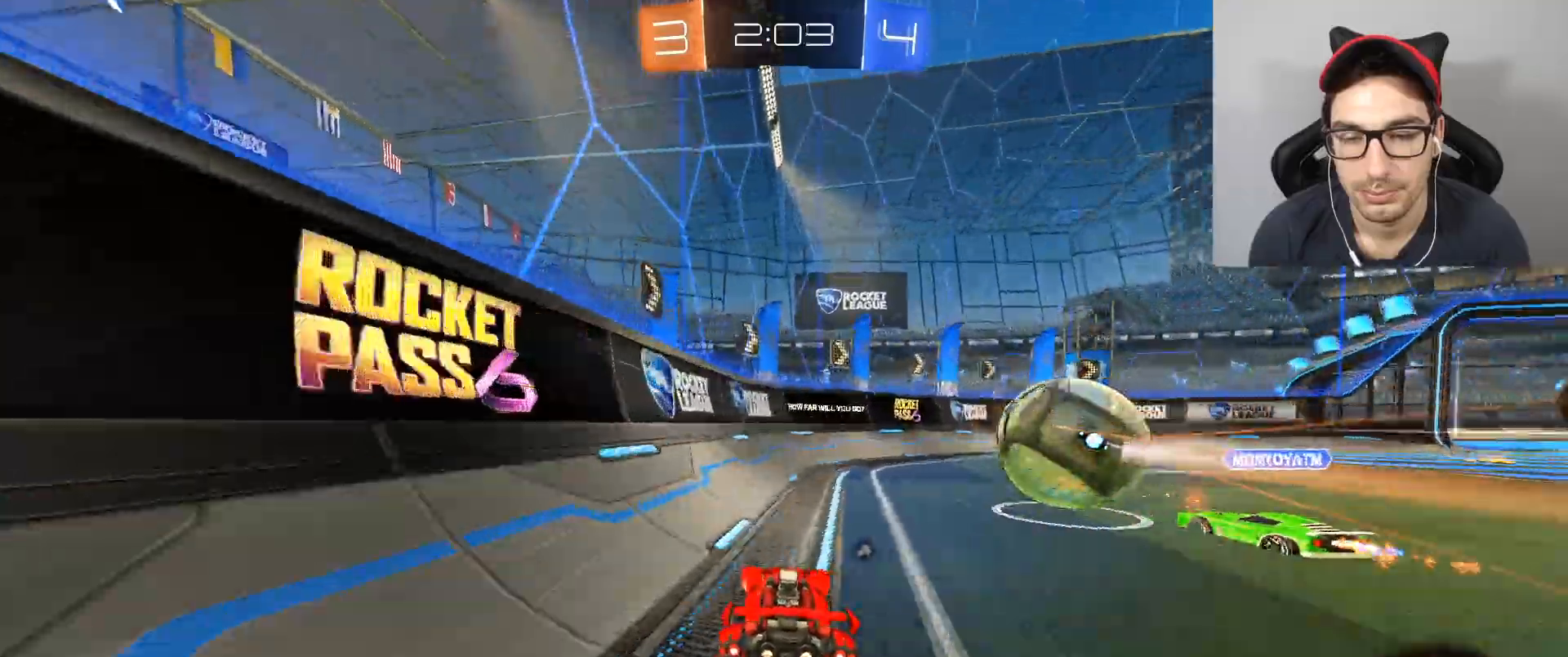
{"buttons": ["R2"], "left_stick": "center", "right_stick": "center", "events": [[34, "B", "up"], [100, "left_stick", "center"]]}
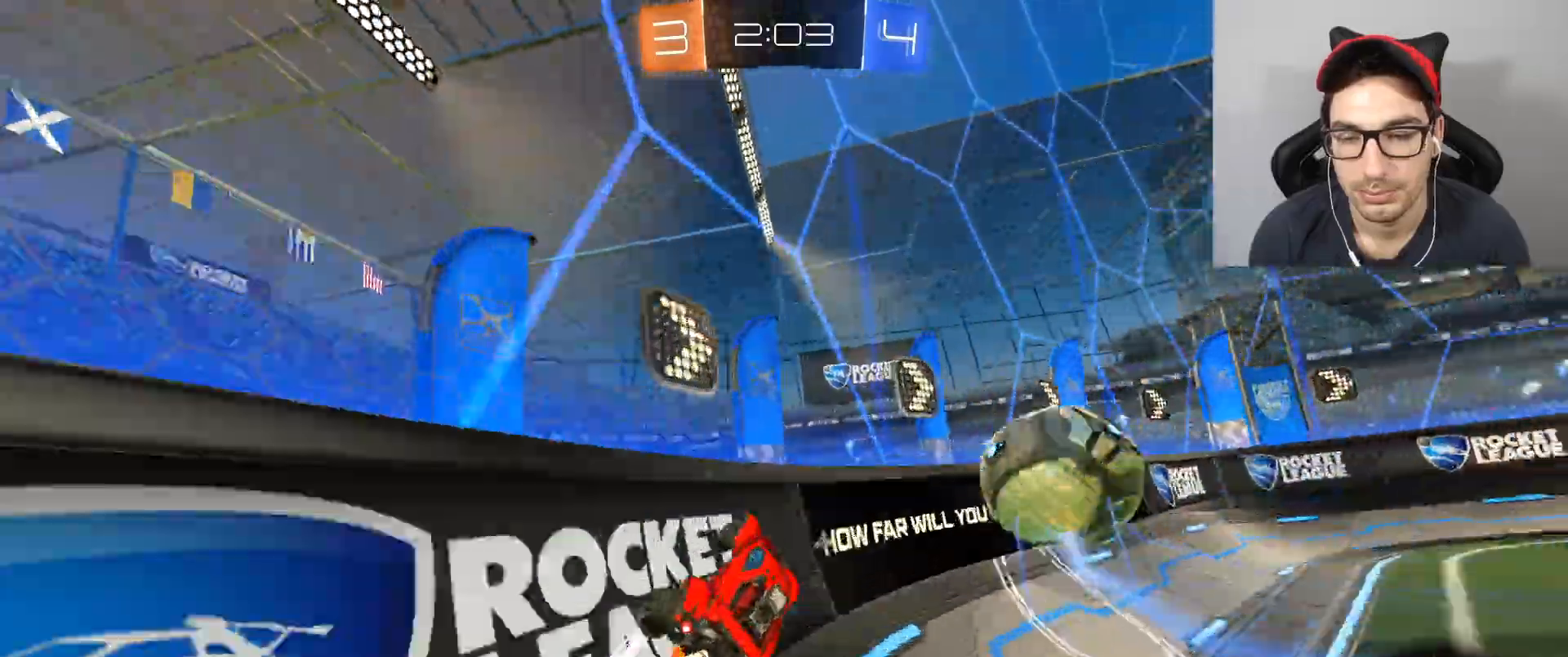
{"buttons": ["R2"], "left_stick": "left", "right_stick": "center", "events": [[66, "left_stick", "left"], [233, "left_stick", "center"], [300, "left_stick", "left"]]}
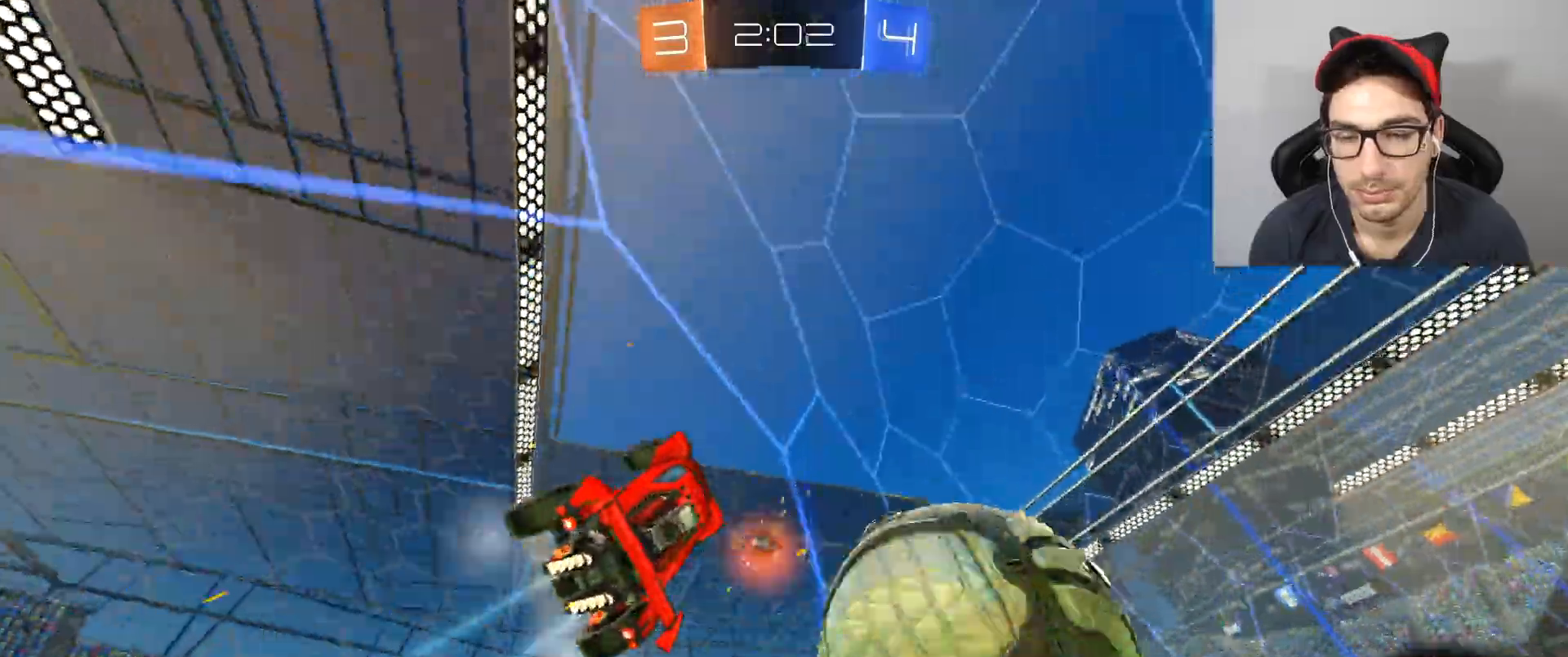
{"buttons": ["X", "R2"], "left_stick": "left", "right_stick": "center", "events": [[367, "DPAD_LEFT", "down"], [434, "X", "down"], [501, "DPAD_LEFT", "up"]]}
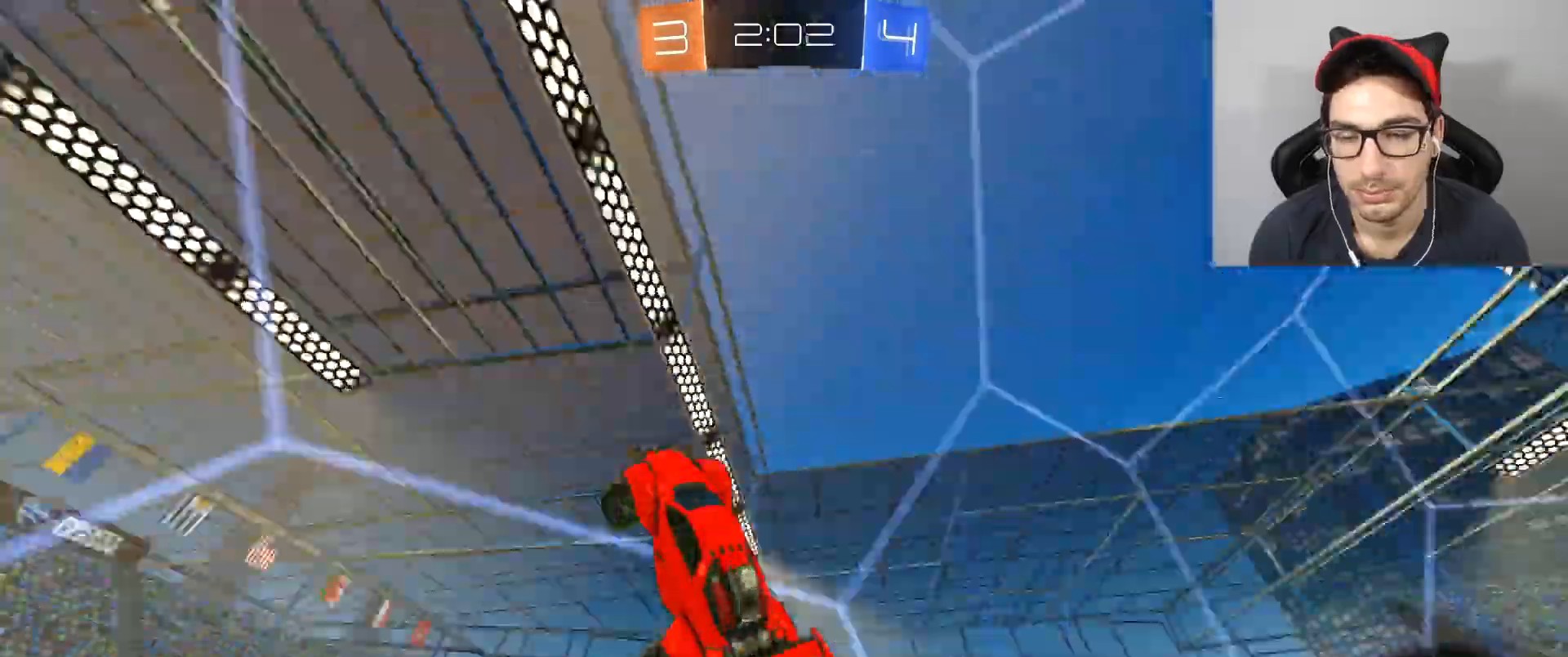
{"buttons": ["X", "R2"], "left_stick": "left", "right_stick": "center", "events": []}
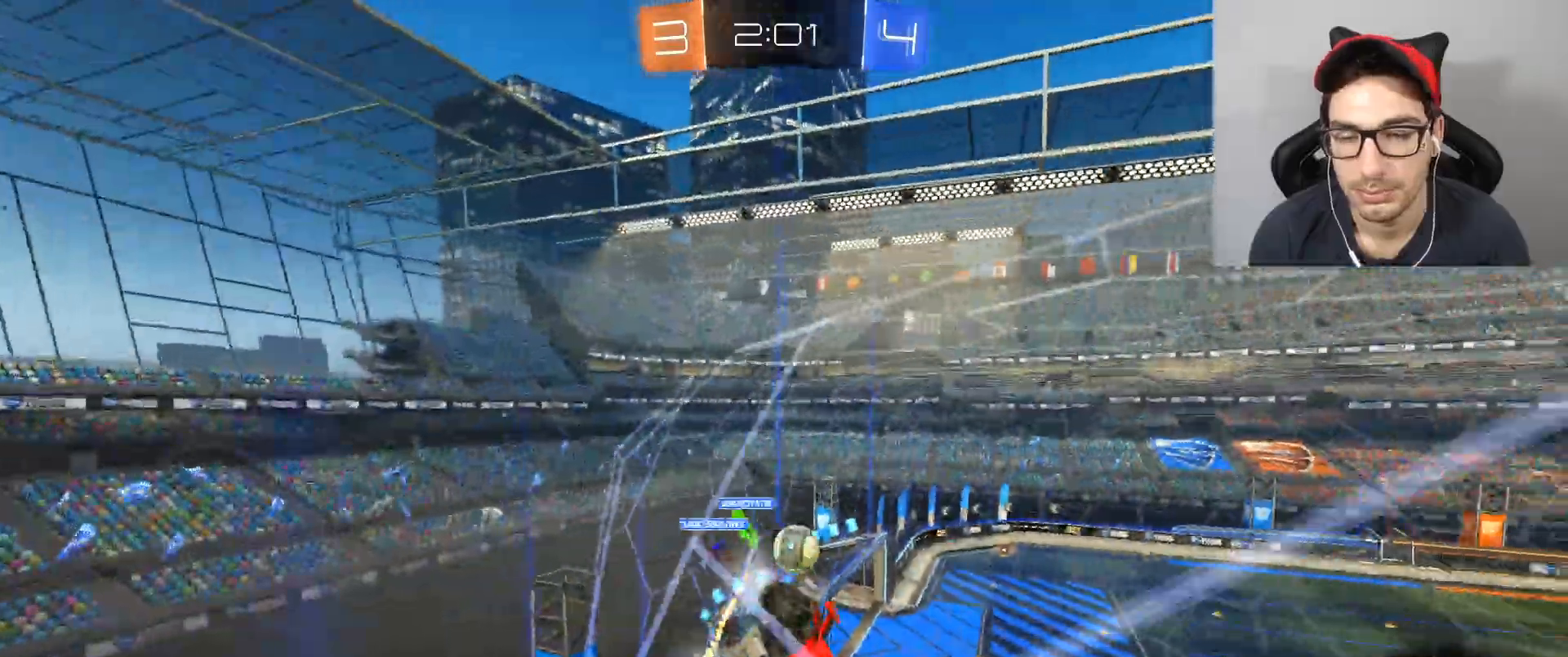
{"buttons": ["X", "R2"], "left_stick": "center", "right_stick": "center", "events": [[467, "left_stick", "center"]]}